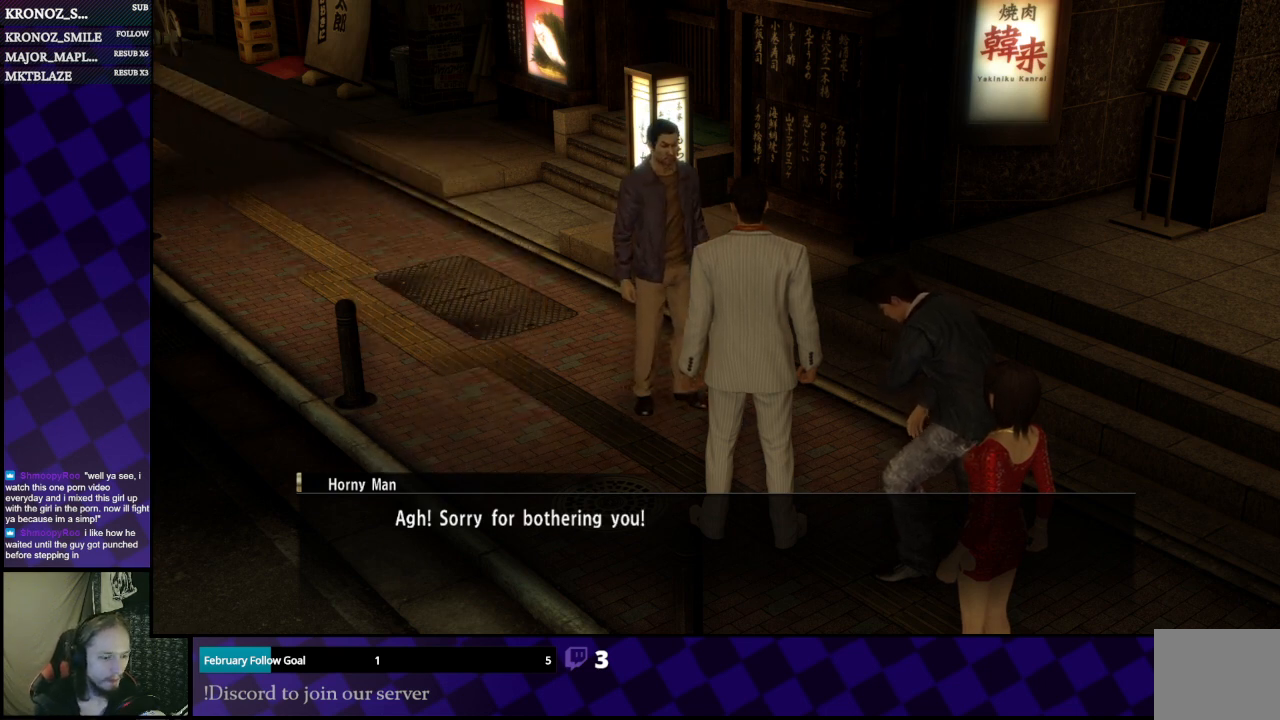
Gameplay with a controller (Xbox layout); each line is a JSON object with the inputs held at the frame after it. "events" lists button and stick changes between this image and that frame as [ms after this image, input, new state], when the widget could be followed in between.
{"buttons": ["A"], "left_stick": "center", "right_stick": "center", "events": [[433, "A", "down"]]}
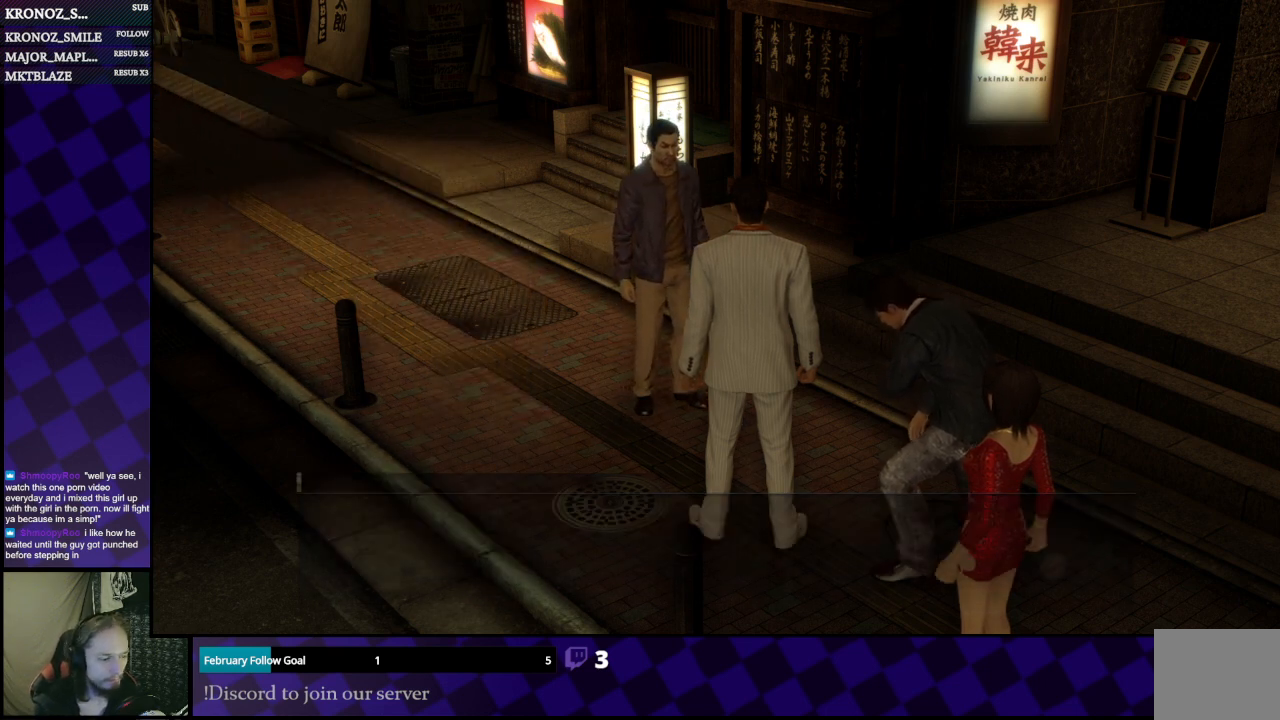
{"buttons": [], "left_stick": "center", "right_stick": "center", "events": [[33, "A", "up"]]}
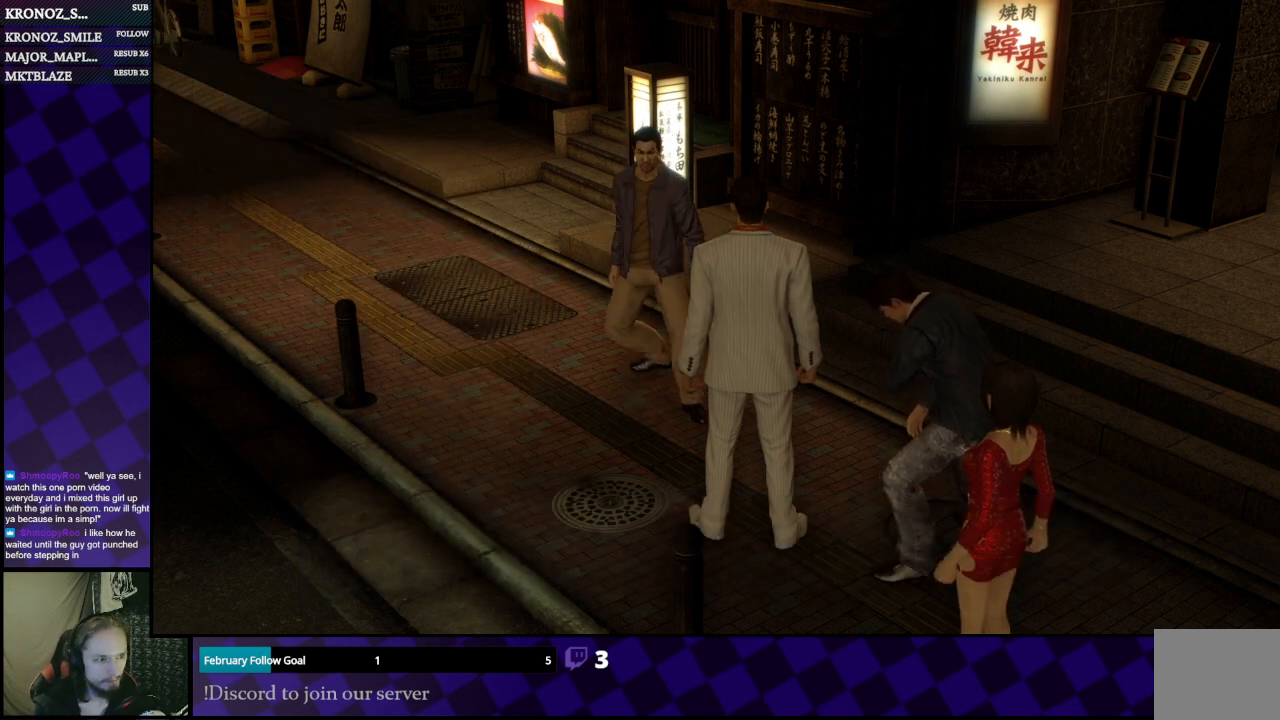
{"buttons": [], "left_stick": "center", "right_stick": "center", "events": []}
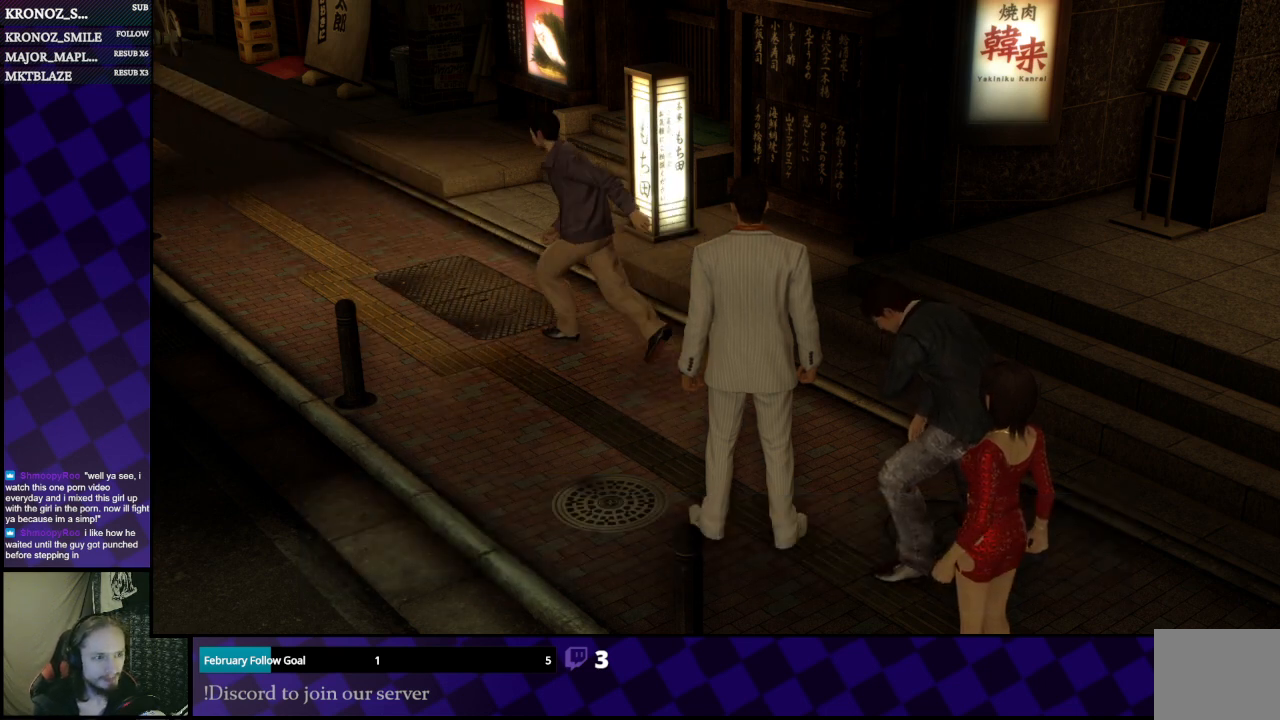
{"buttons": [], "left_stick": "center", "right_stick": "center", "events": []}
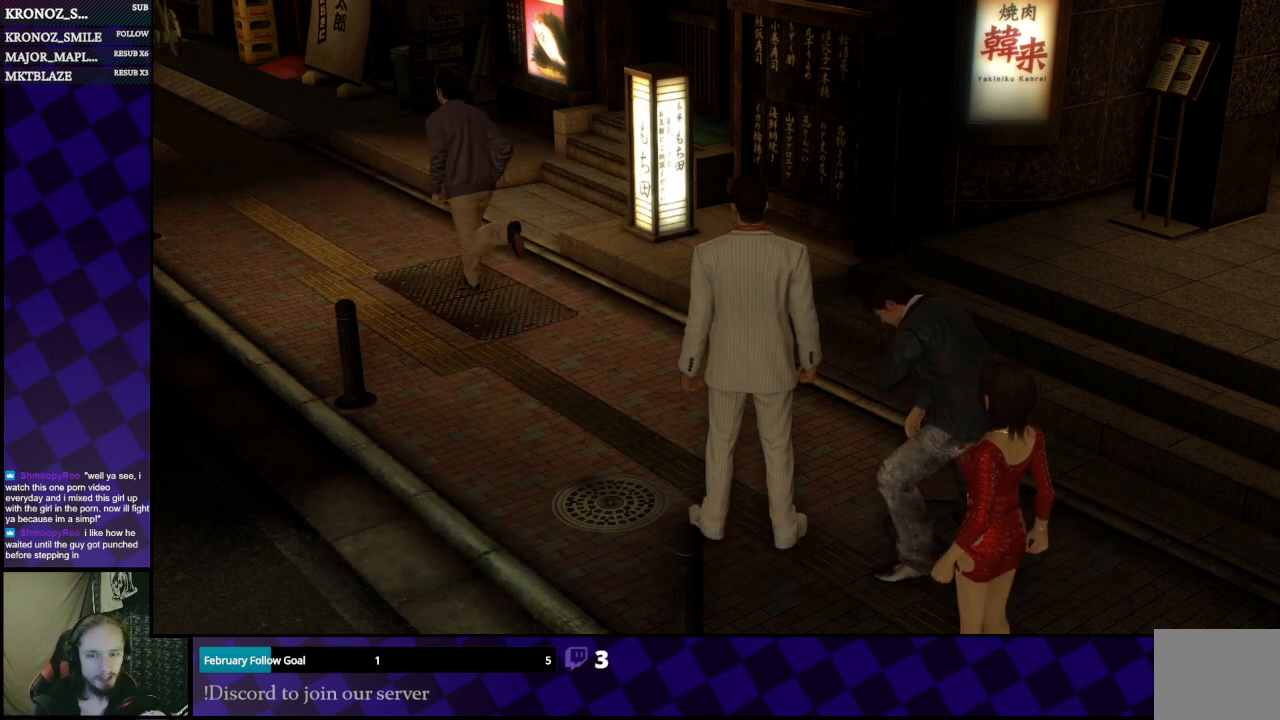
{"buttons": [], "left_stick": "center", "right_stick": "center", "events": []}
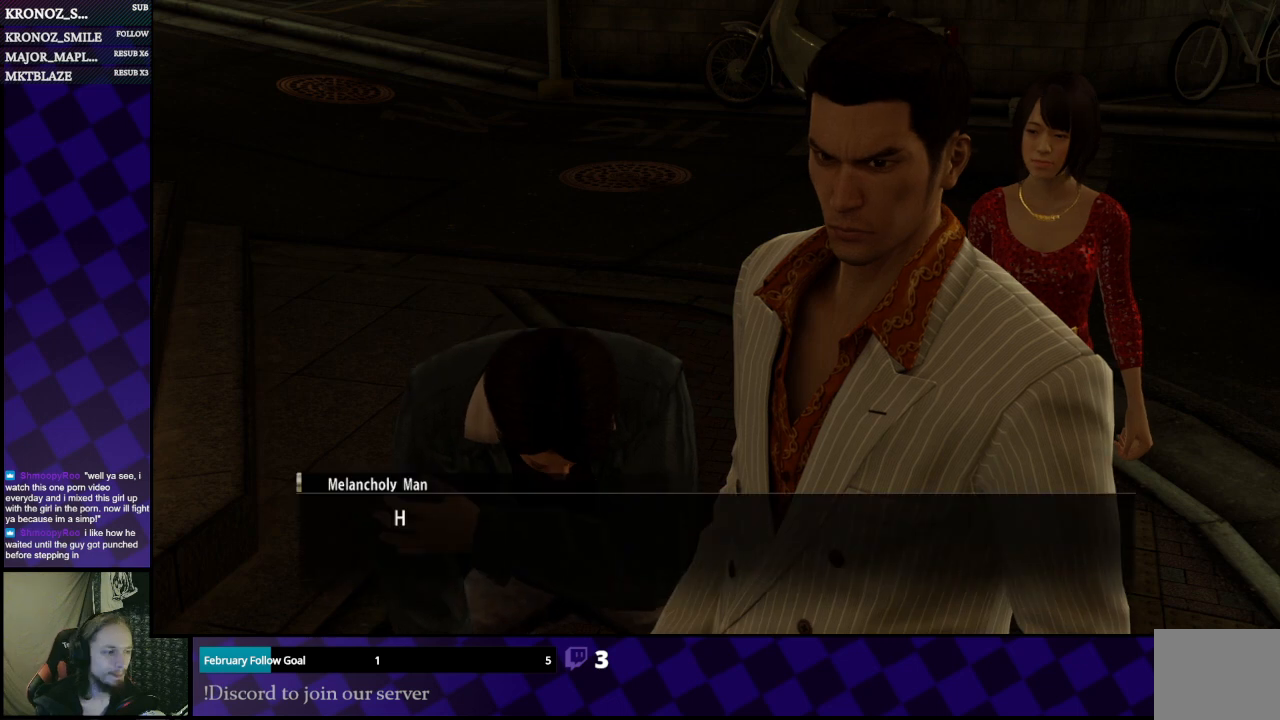
{"buttons": [], "left_stick": "center", "right_stick": "center", "events": []}
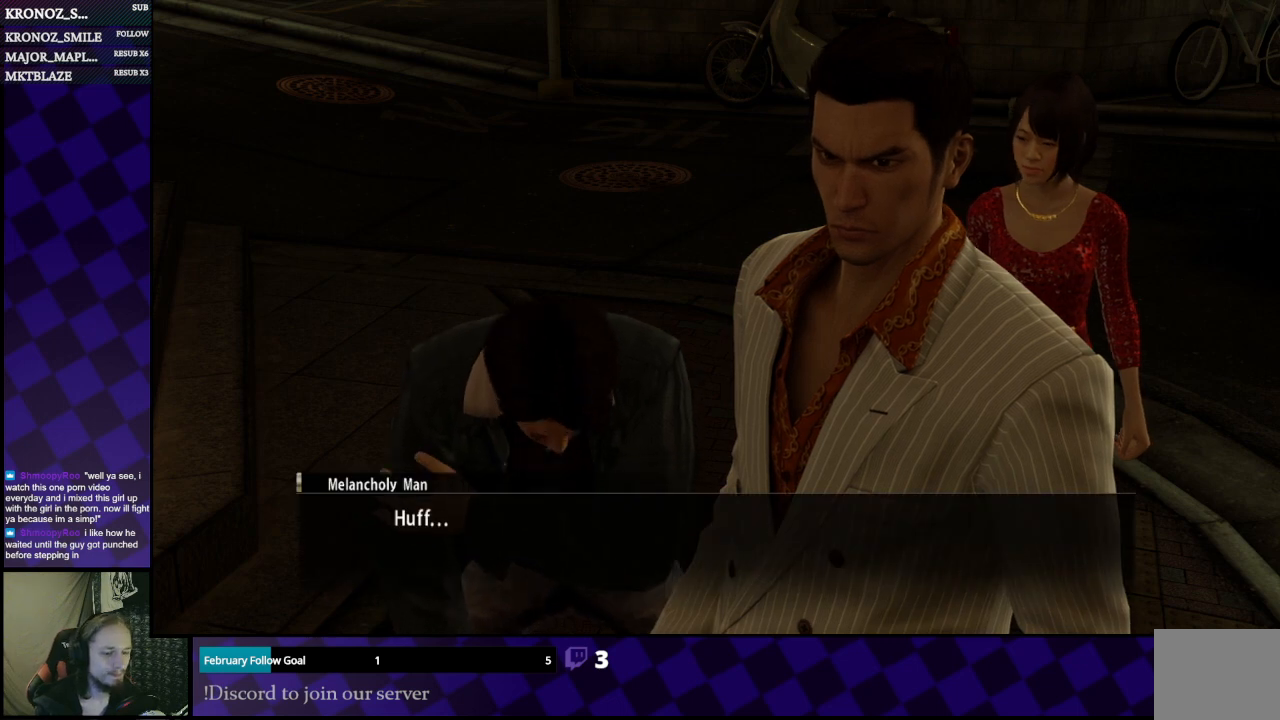
{"buttons": [], "left_stick": "center", "right_stick": "center", "events": []}
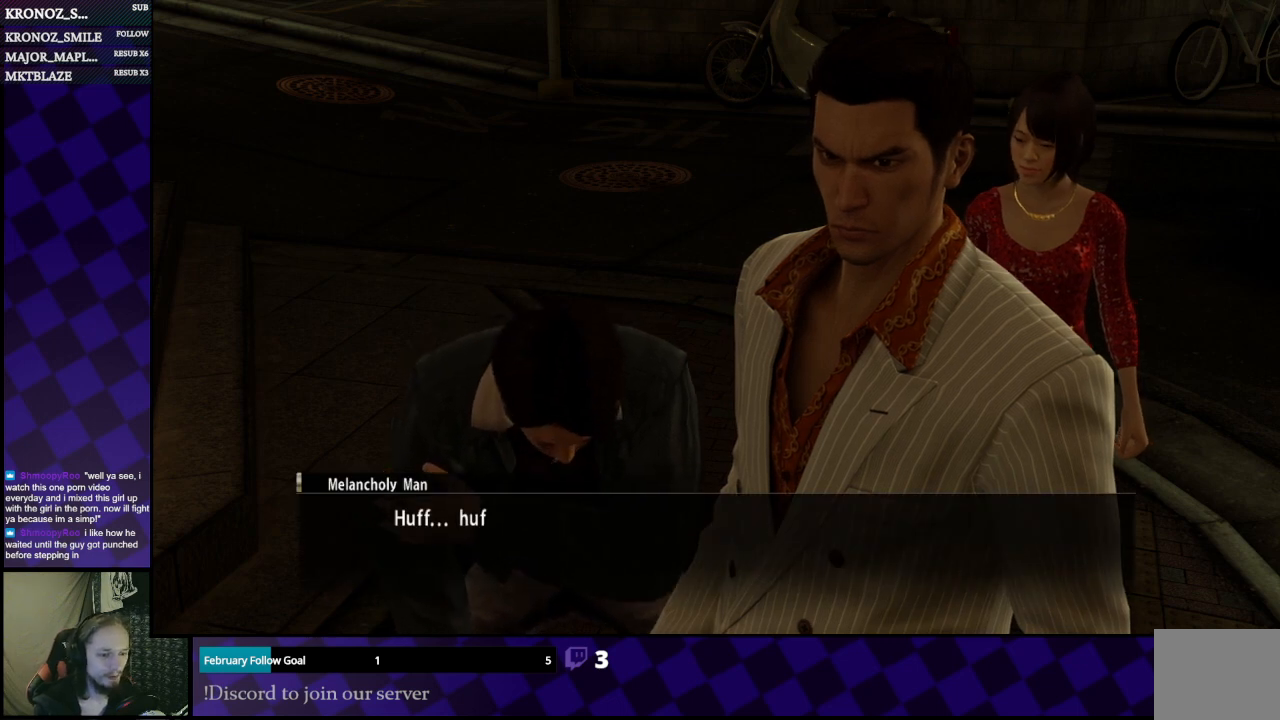
{"buttons": [], "left_stick": "center", "right_stick": "center", "events": []}
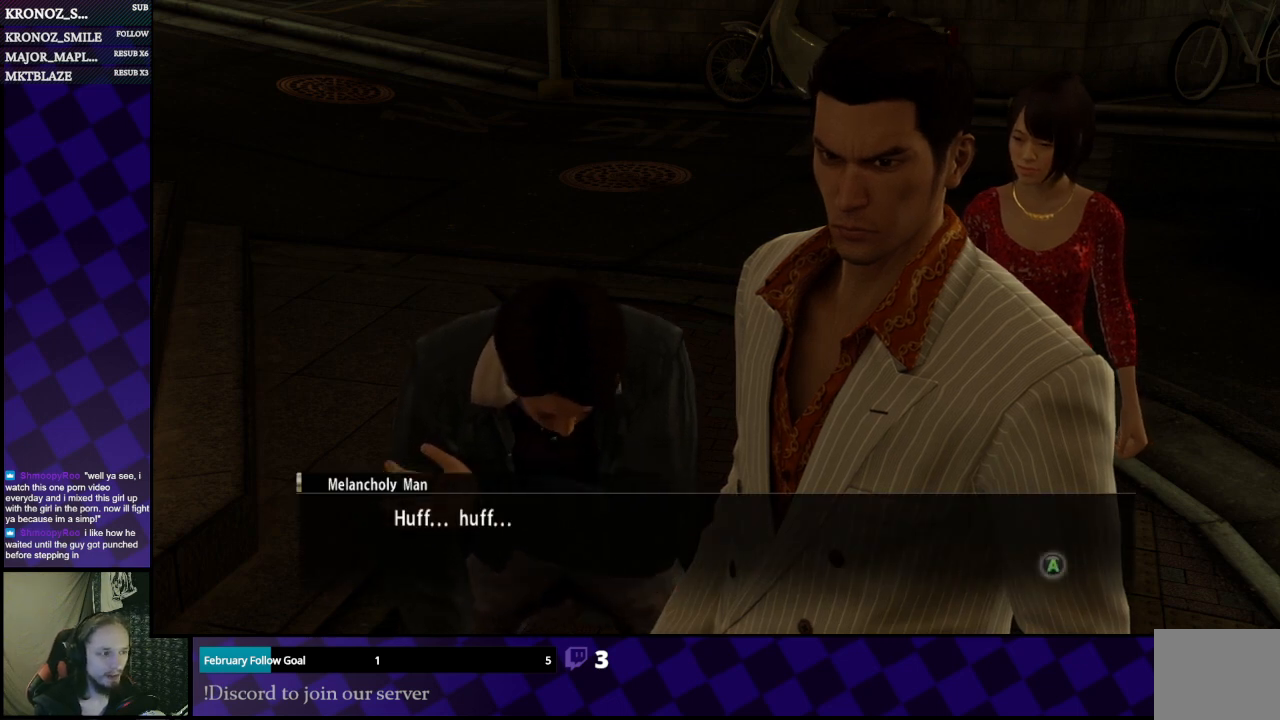
{"buttons": [], "left_stick": "center", "right_stick": "center", "events": []}
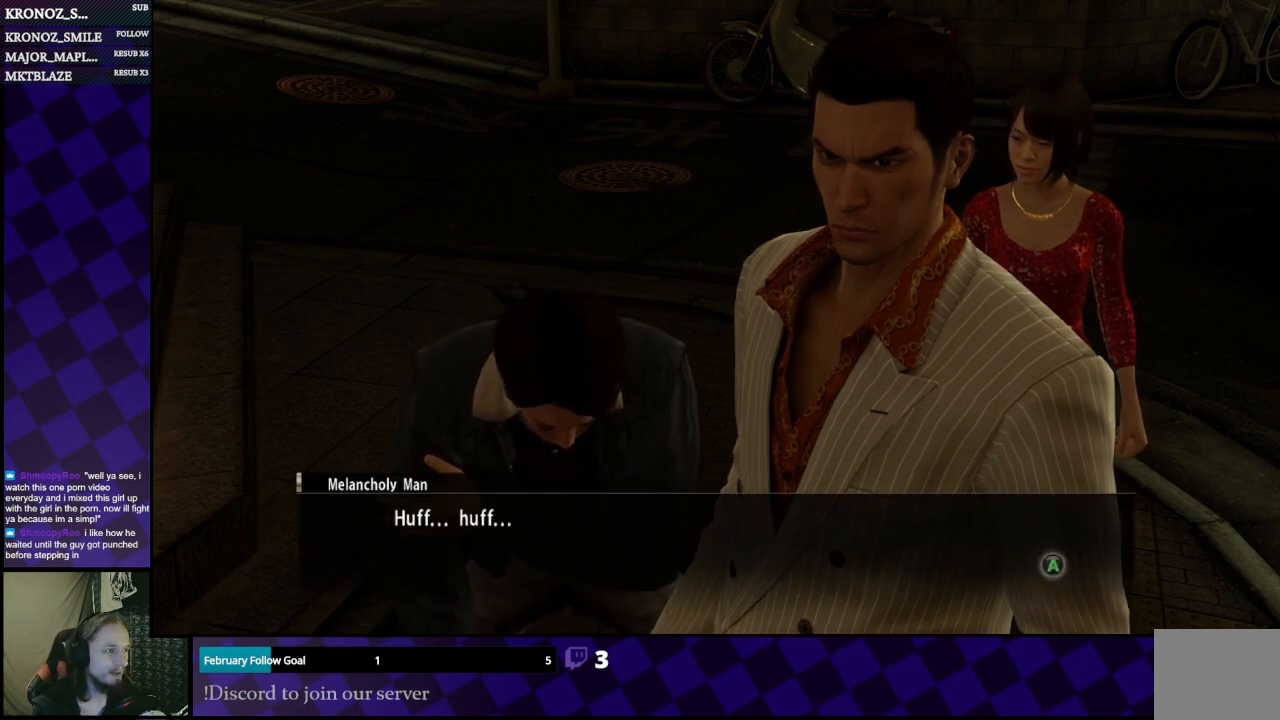
{"buttons": ["A"], "left_stick": "center", "right_stick": "center", "events": [[467, "A", "down"]]}
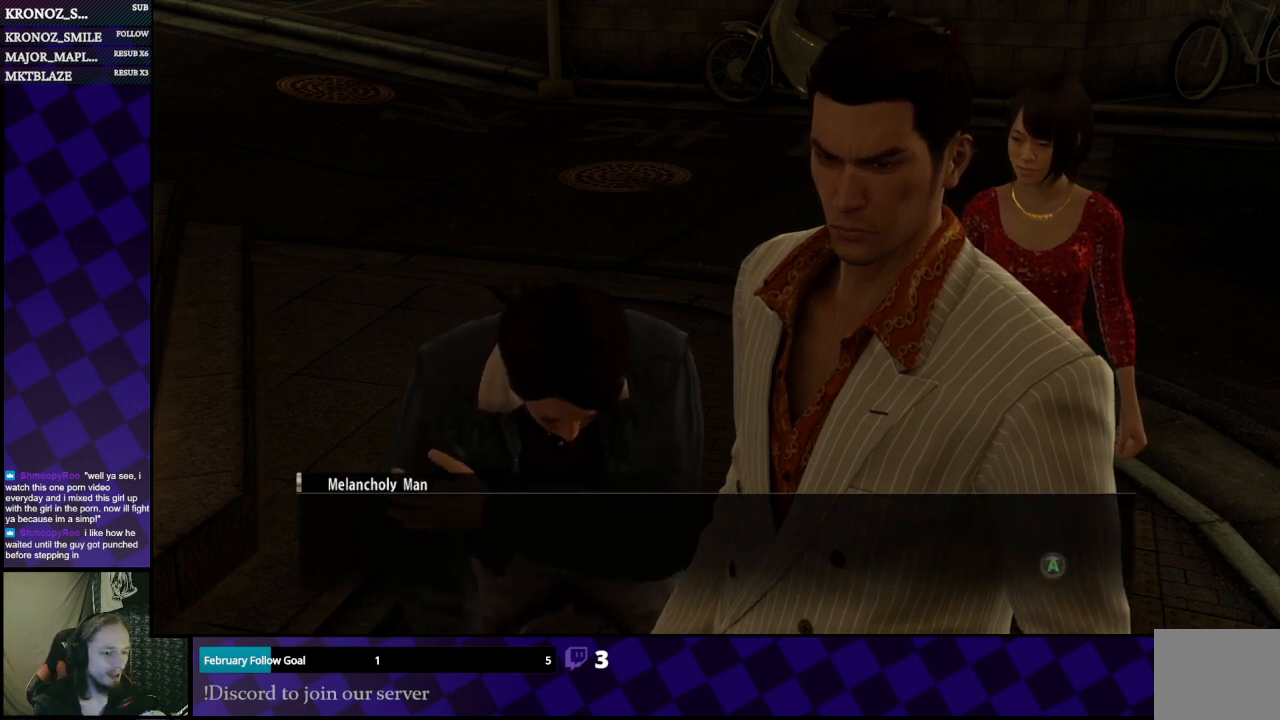
{"buttons": [], "left_stick": "center", "right_stick": "center", "events": [[133, "A", "up"]]}
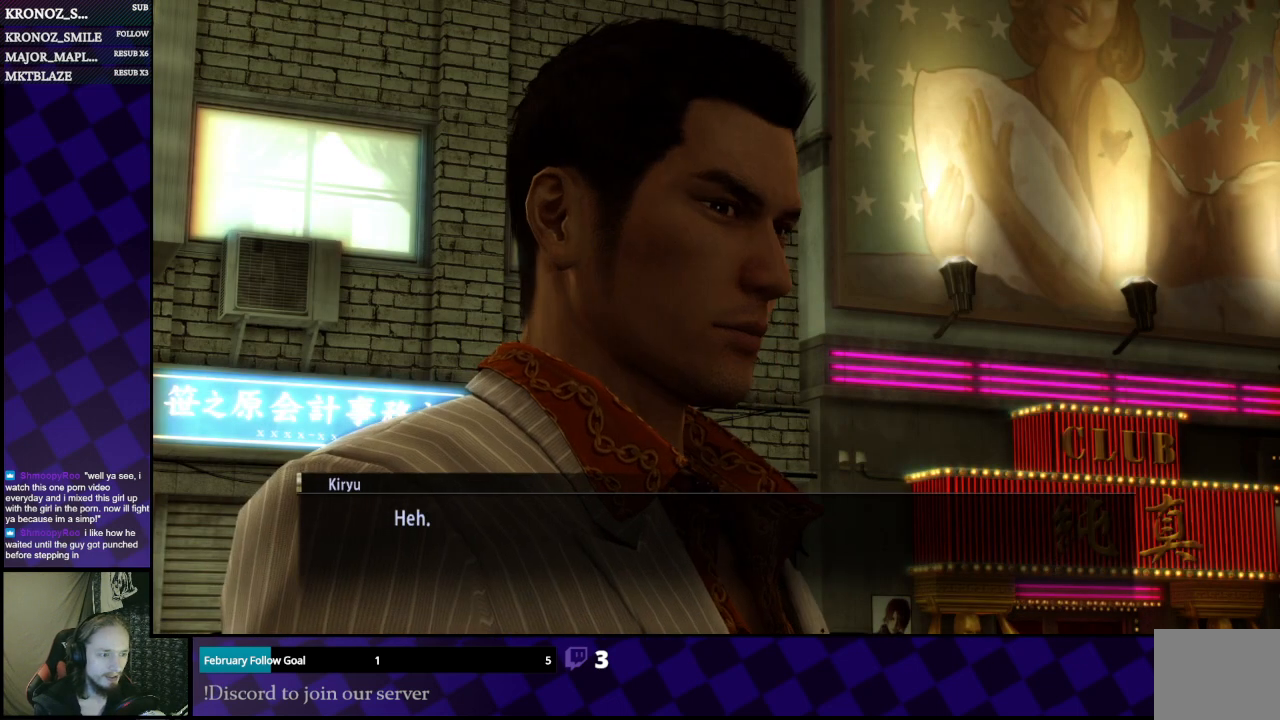
{"buttons": [], "left_stick": "center", "right_stick": "center", "events": []}
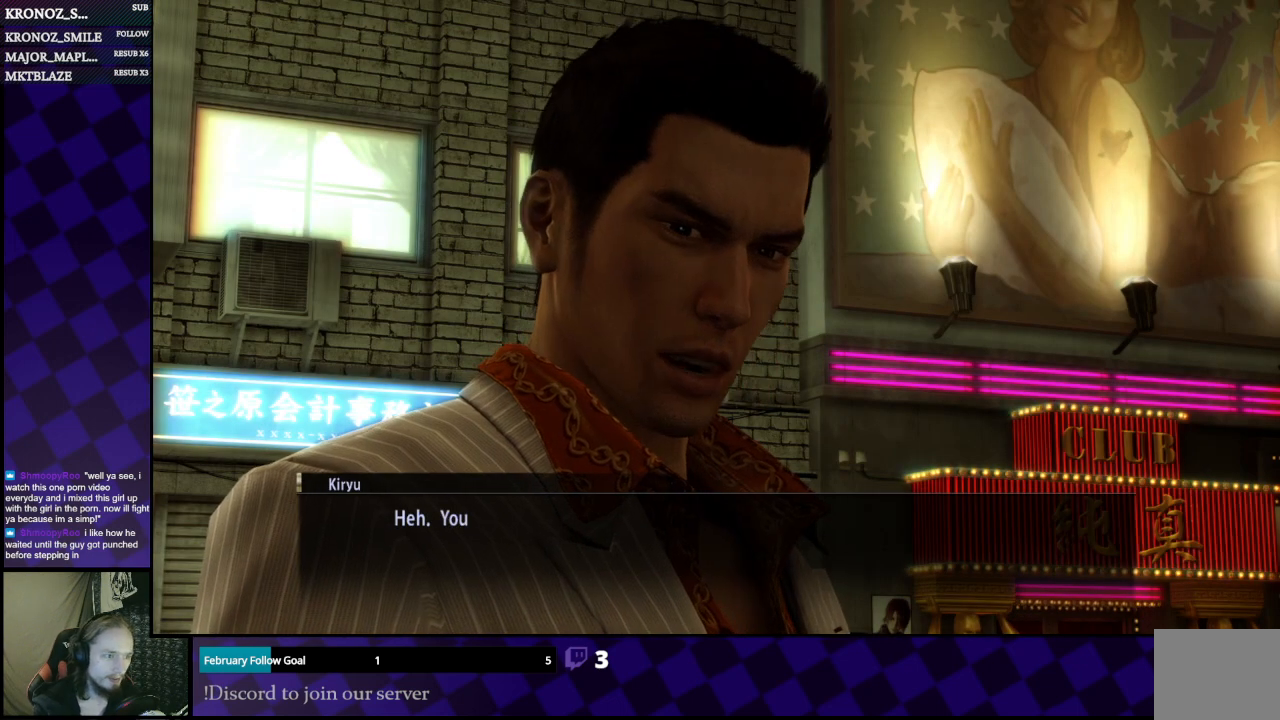
{"buttons": [], "left_stick": "center", "right_stick": "center", "events": []}
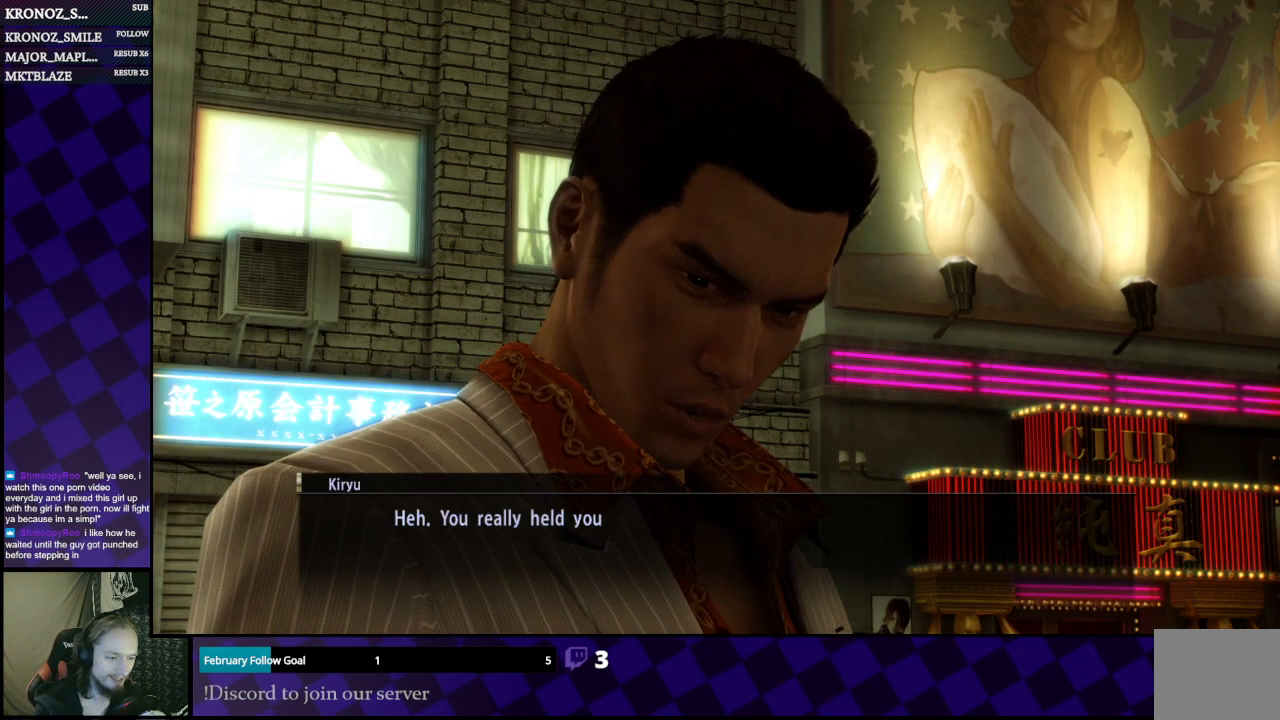
{"buttons": [], "left_stick": "center", "right_stick": "center", "events": []}
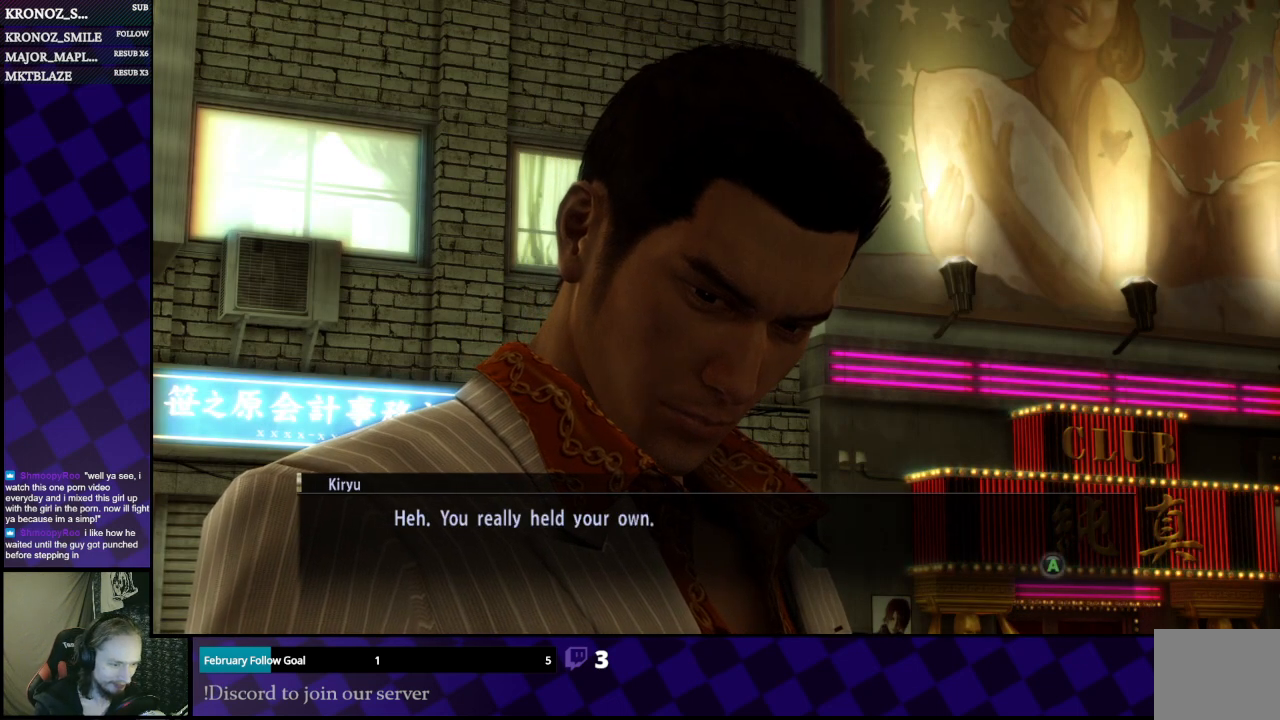
{"buttons": [], "left_stick": "center", "right_stick": "center", "events": []}
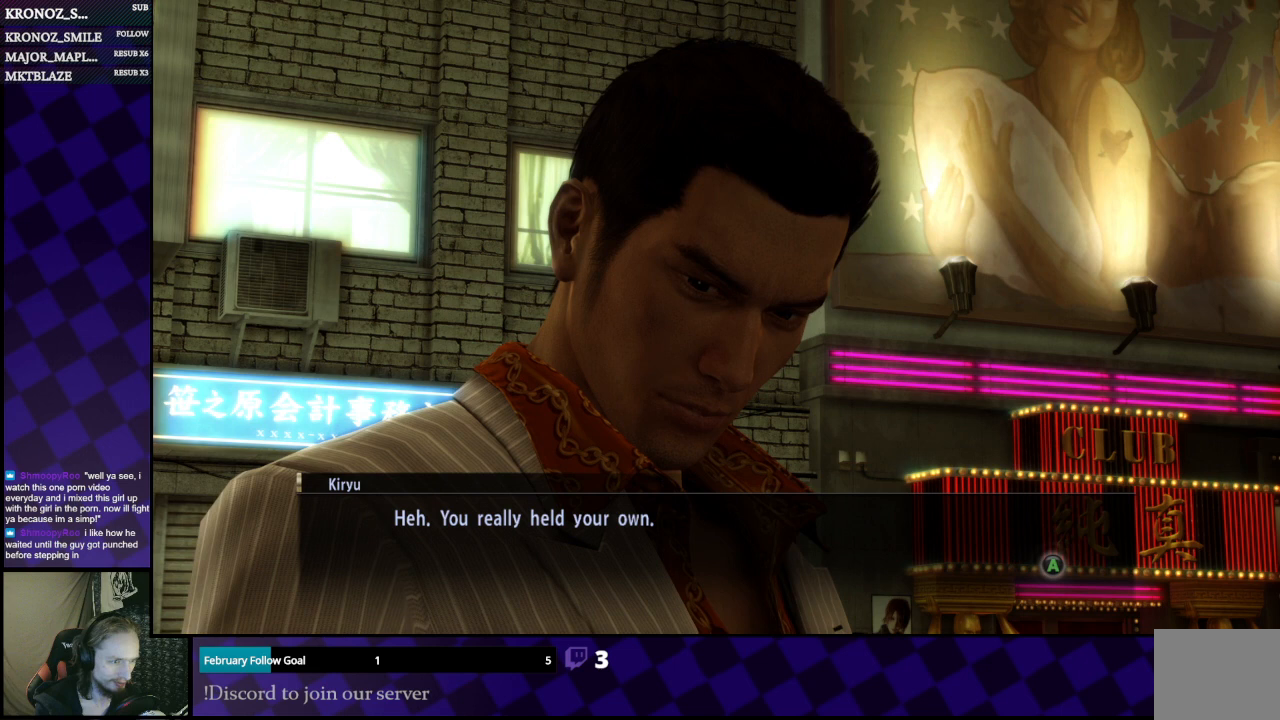
{"buttons": [], "left_stick": "center", "right_stick": "center", "events": [[133, "A", "down"], [233, "A", "up"]]}
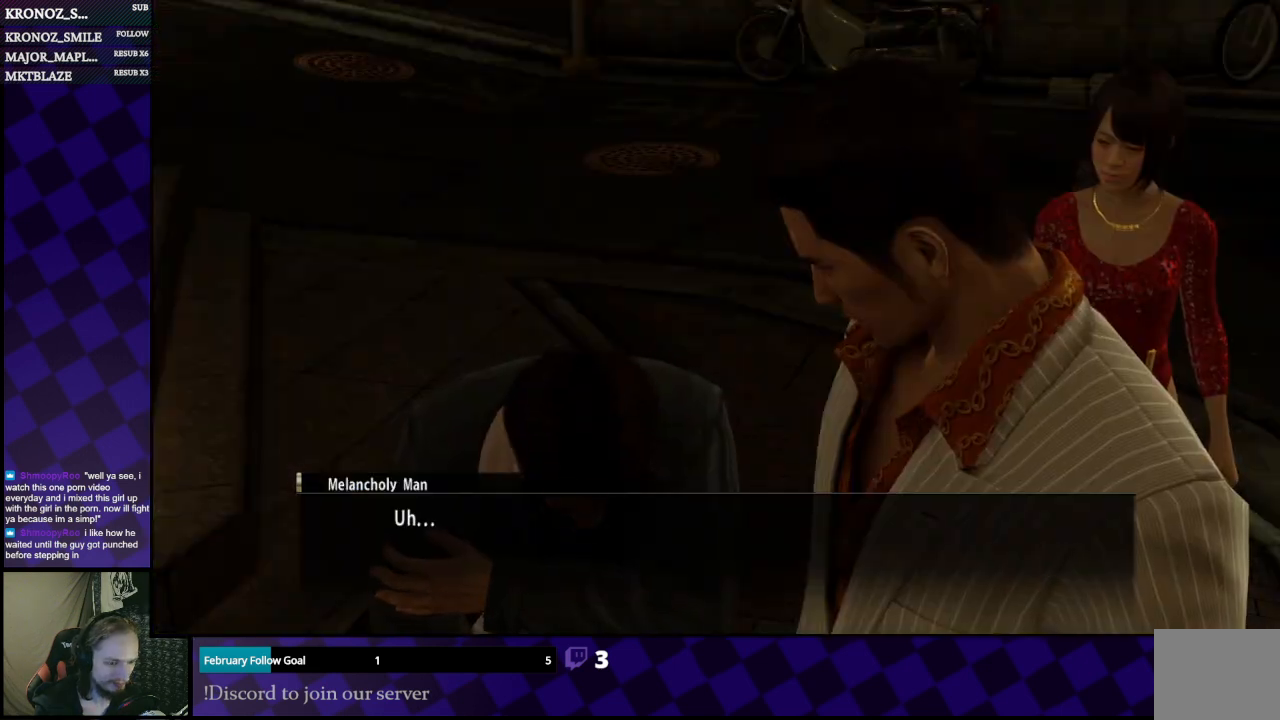
{"buttons": [], "left_stick": "center", "right_stick": "center", "events": []}